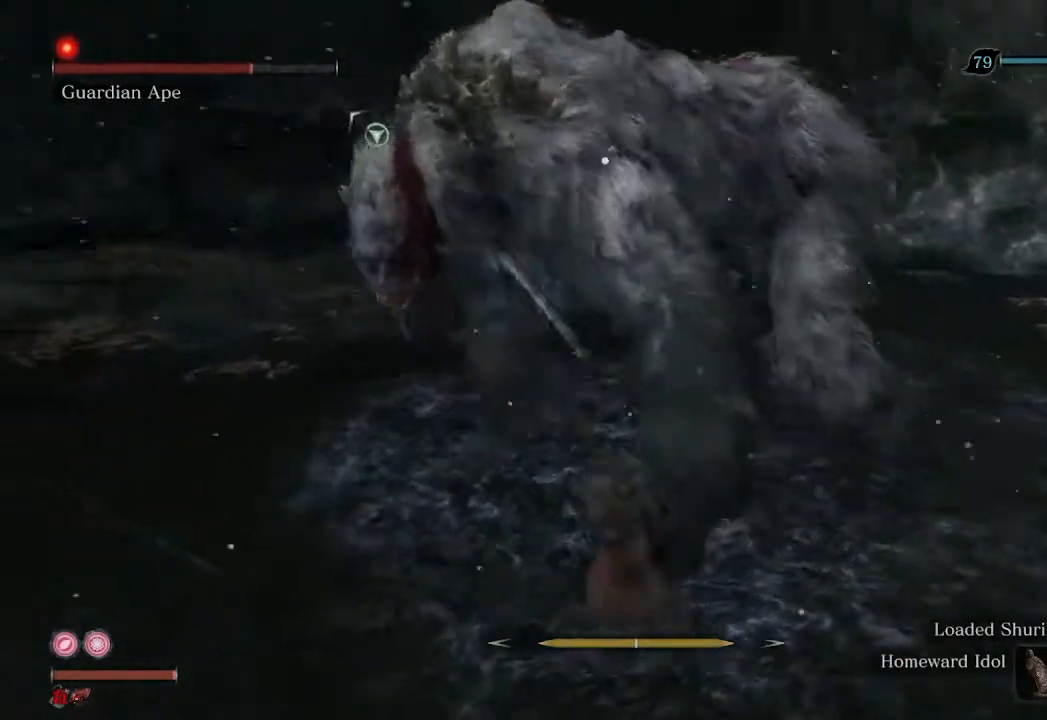
Gameplay with a controller (Xbox layout); each line is a JSON object with the inputs held at the frame after it. "events" lists button and stick changes between this image and that frame as [ms after this image, input, new state], when the widget could be followed in between.
{"buttons": [], "left_stick": "down", "right_stick": "center", "events": [[33, "left_stick", "down"]]}
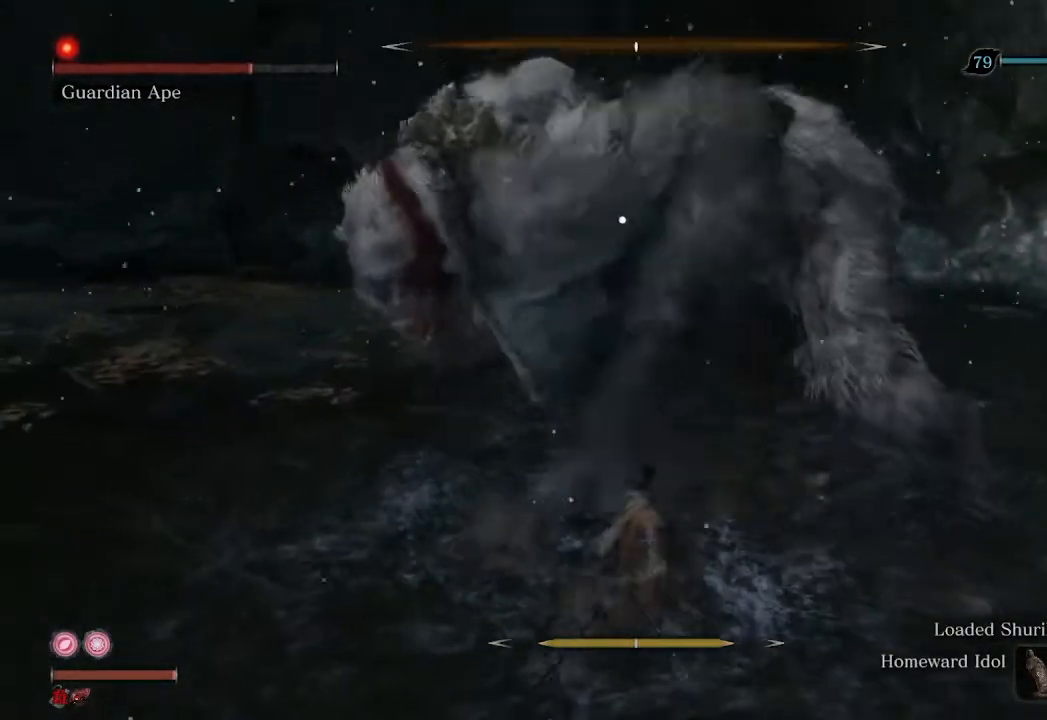
{"buttons": [], "left_stick": "down-left", "right_stick": "center", "events": [[333, "left_stick", "down-left"]]}
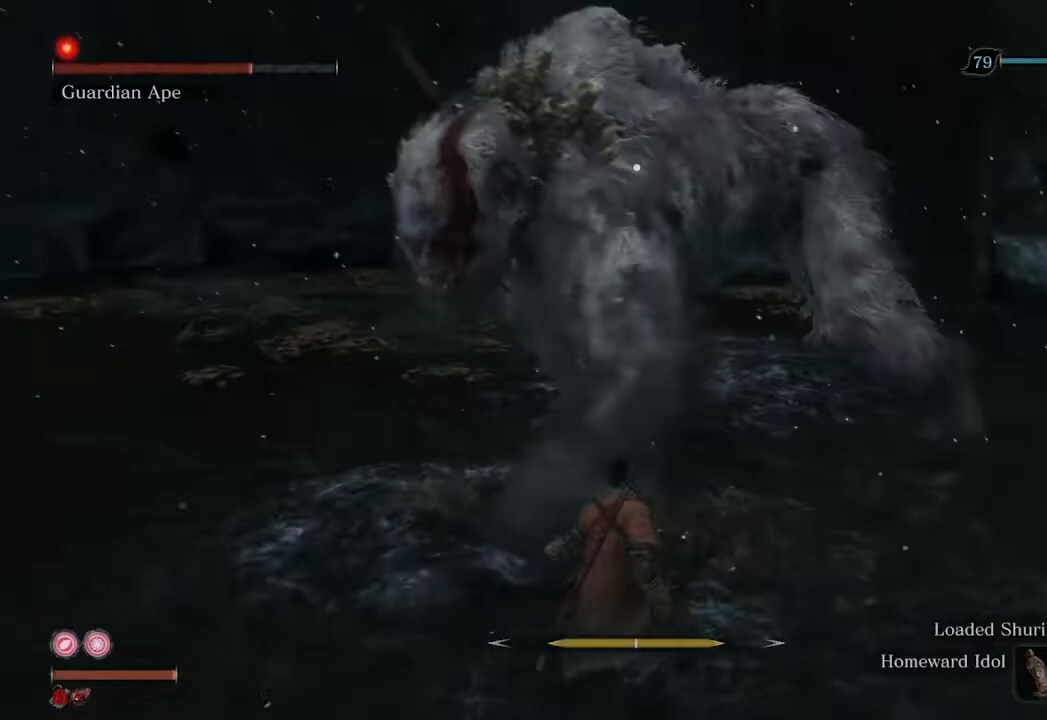
{"buttons": [], "left_stick": "center", "right_stick": "center", "events": [[167, "left_stick", "center"]]}
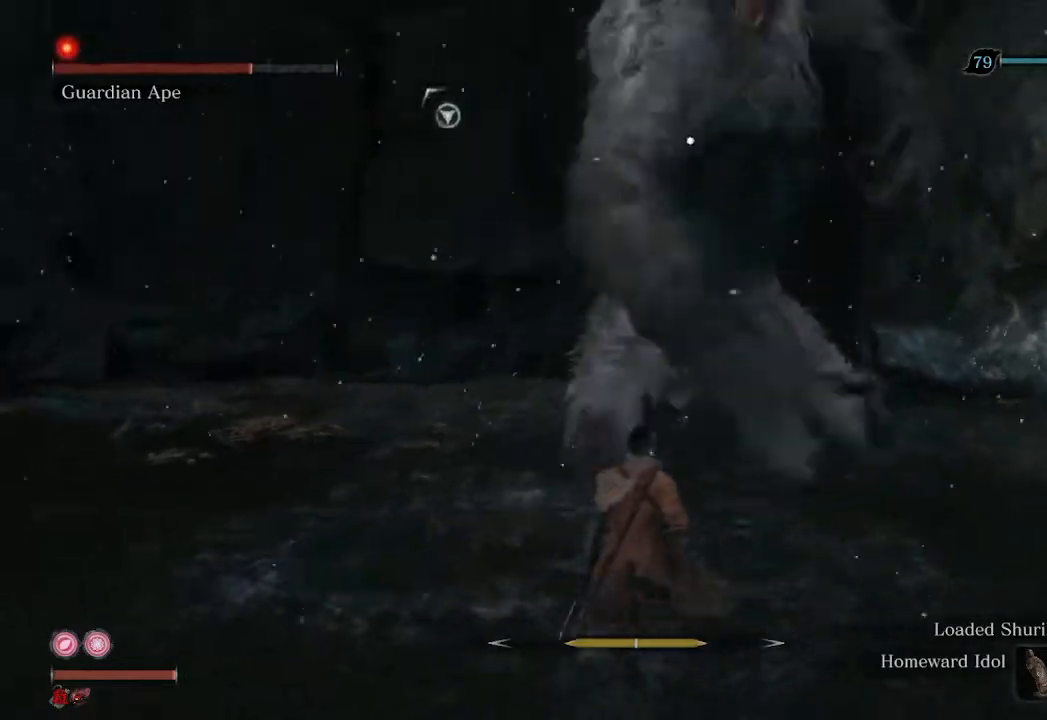
{"buttons": [], "left_stick": "center", "right_stick": "center", "events": [[400, "L1", "down"], [500, "L1", "up"]]}
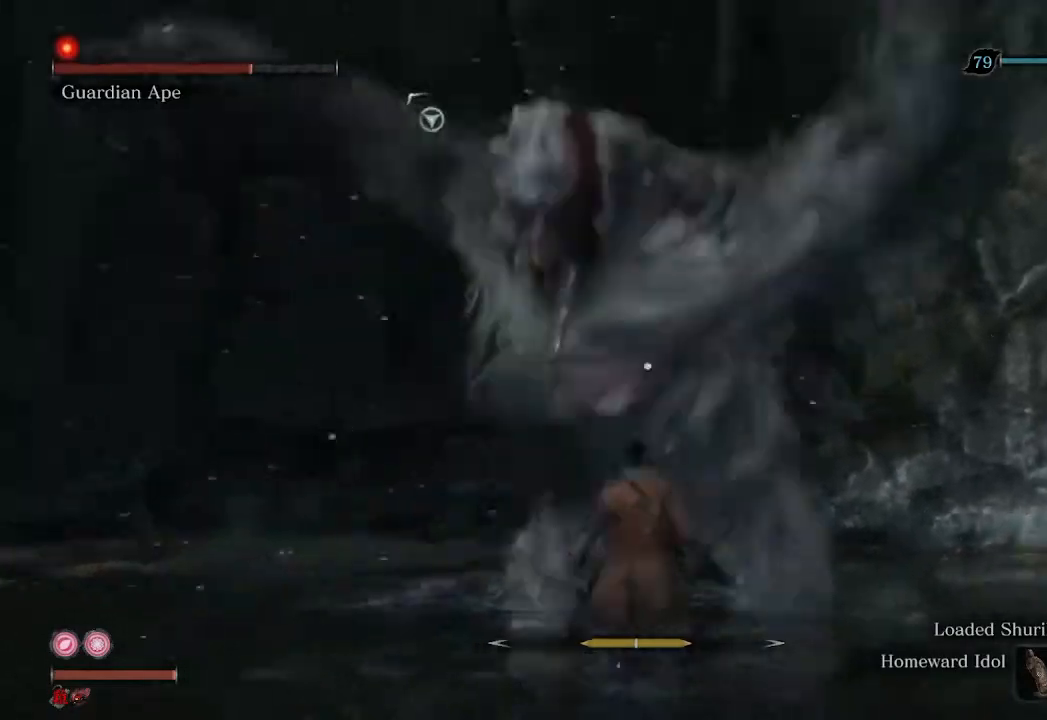
{"buttons": [], "left_stick": "center", "right_stick": "center", "events": []}
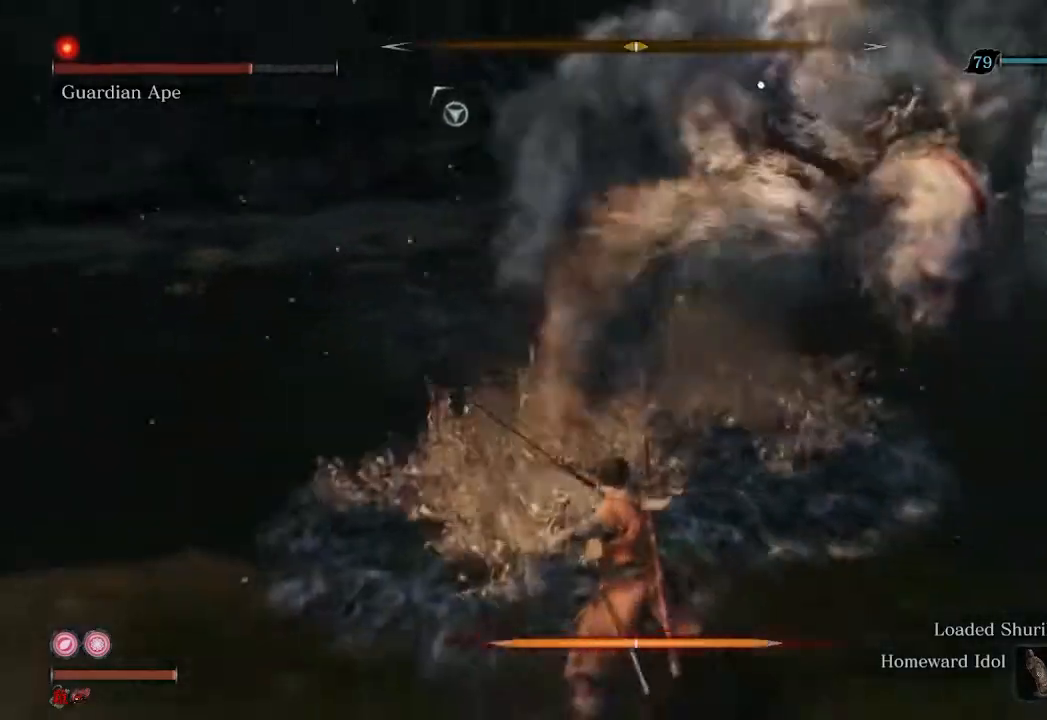
{"buttons": [], "left_stick": "up", "right_stick": "left", "events": [[133, "L1", "down"], [200, "L1", "up"], [367, "R3", "down"], [433, "left_stick", "up"], [467, "R3", "up"], [500, "right_stick", "left"]]}
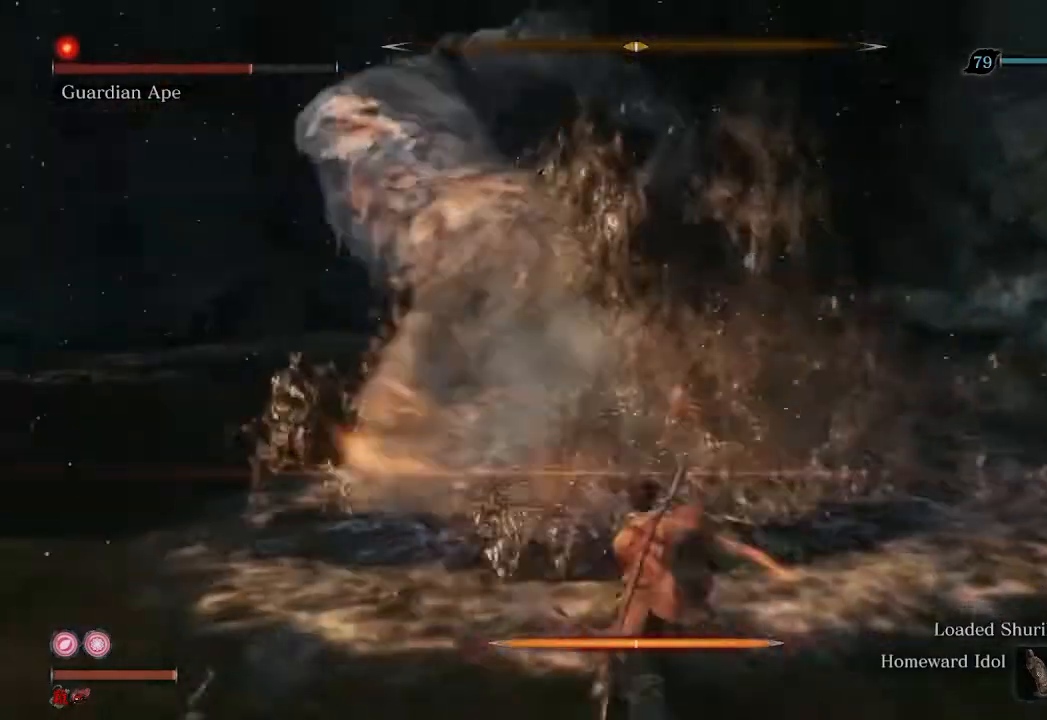
{"buttons": [], "left_stick": "up", "right_stick": "center", "events": [[400, "right_stick", "center"]]}
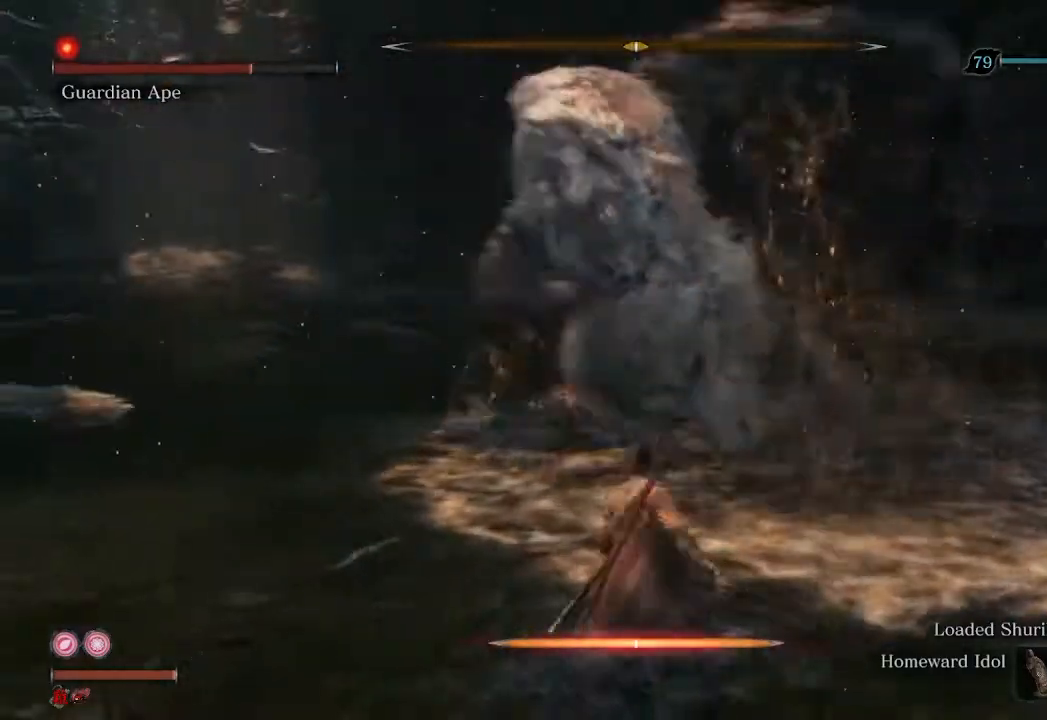
{"buttons": [], "left_stick": "up-right", "right_stick": "left", "events": [[100, "R2", "down"], [133, "right_stick", "left"], [267, "R2", "up"], [333, "left_stick", "up-right"]]}
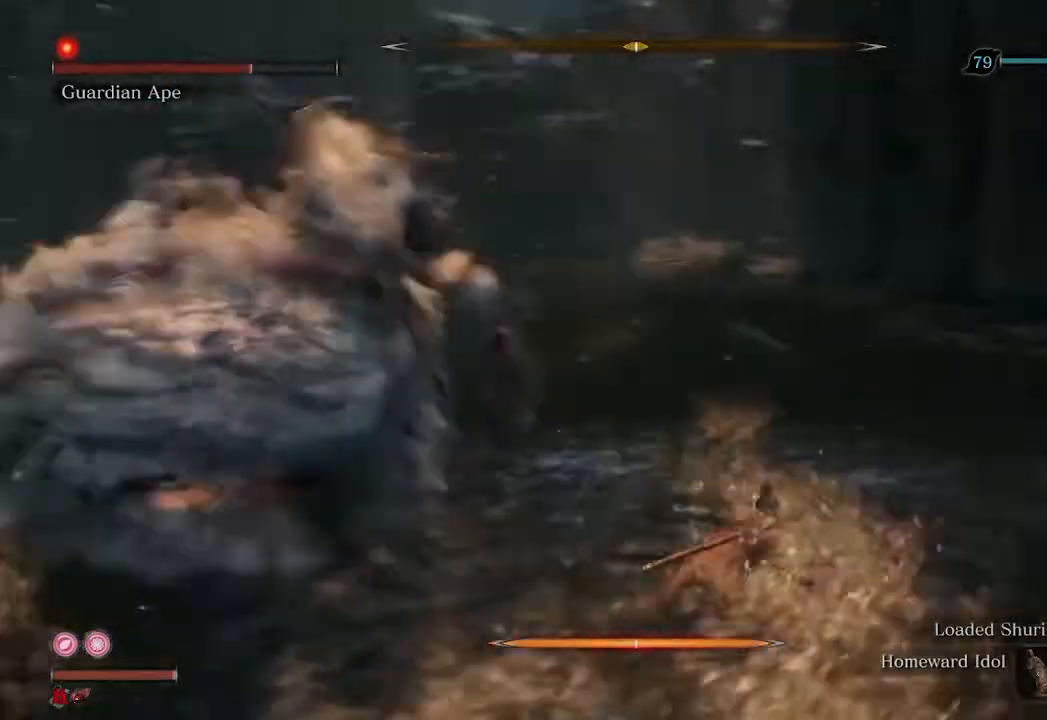
{"buttons": ["R2"], "left_stick": "down-right", "right_stick": "left", "events": [[33, "left_stick", "right"], [133, "R2", "down"], [333, "left_stick", "down-right"]]}
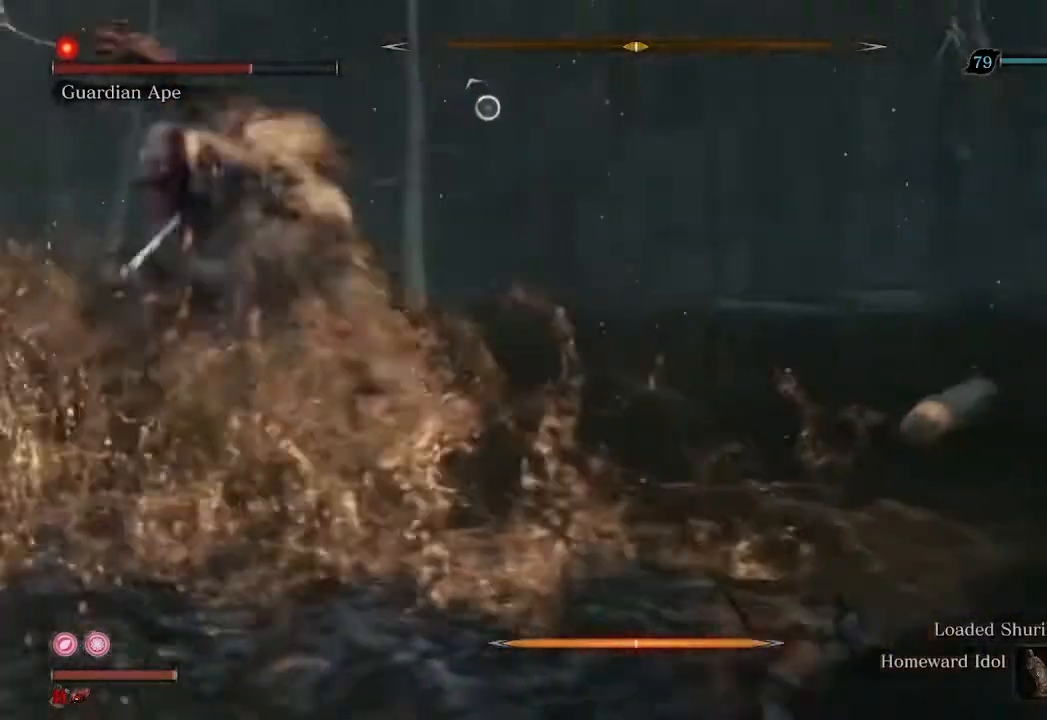
{"buttons": ["R2"], "left_stick": "down-right", "right_stick": "center", "events": [[167, "R3", "down"], [167, "right_stick", "up-left"], [333, "R3", "up"], [333, "right_stick", "center"]]}
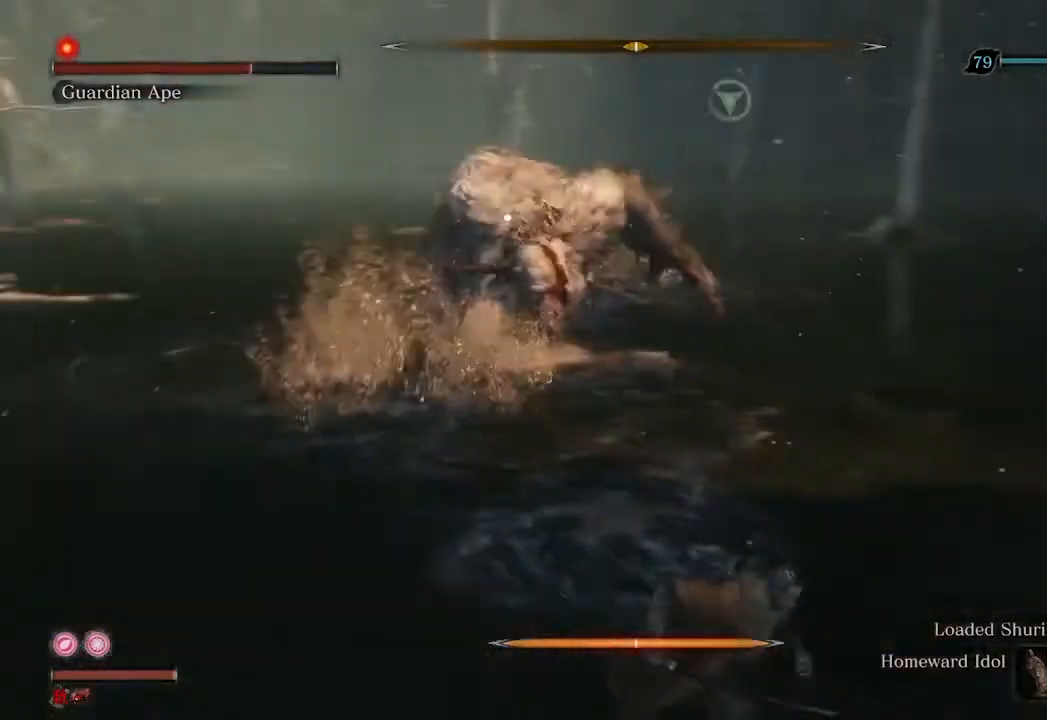
{"buttons": ["R2"], "left_stick": "down-right", "right_stick": "center", "events": []}
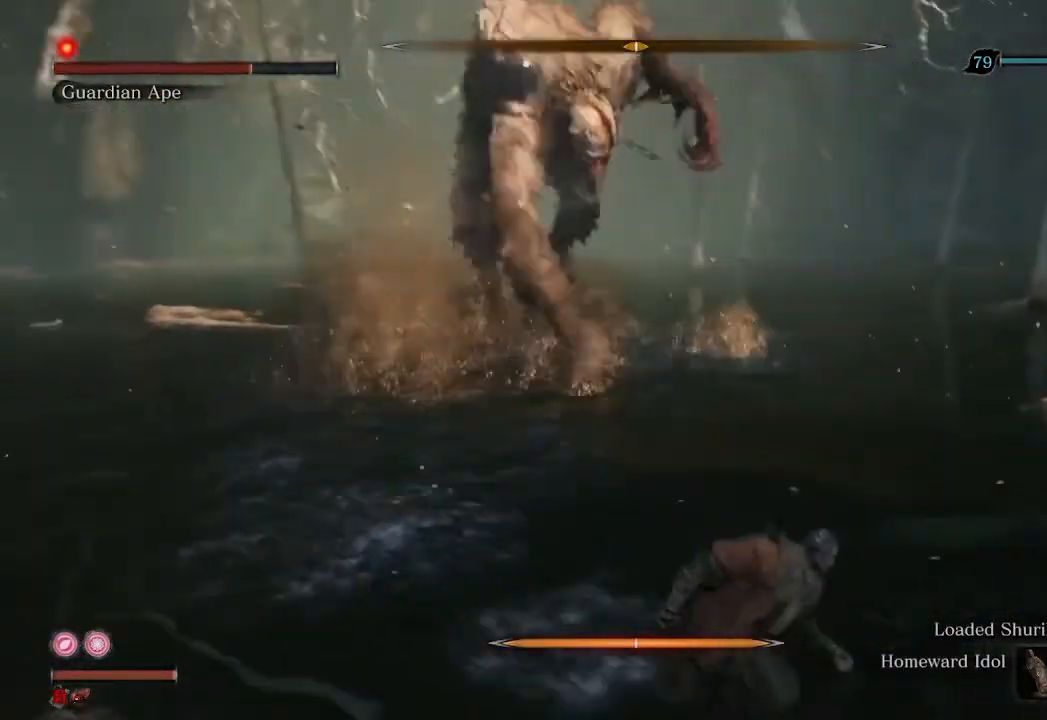
{"buttons": ["R2"], "left_stick": "right", "right_stick": "center", "events": [[300, "left_stick", "right"]]}
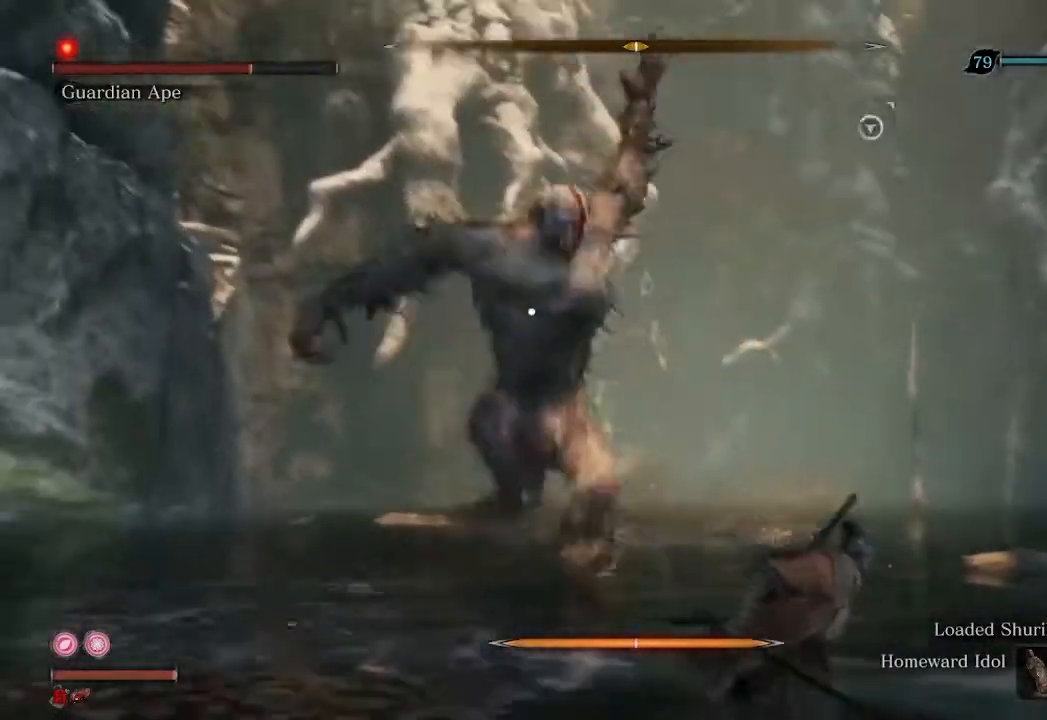
{"buttons": ["R1", "R2"], "left_stick": "up", "right_stick": "center", "events": [[67, "R1", "down"], [233, "left_stick", "up-right"], [500, "left_stick", "up"]]}
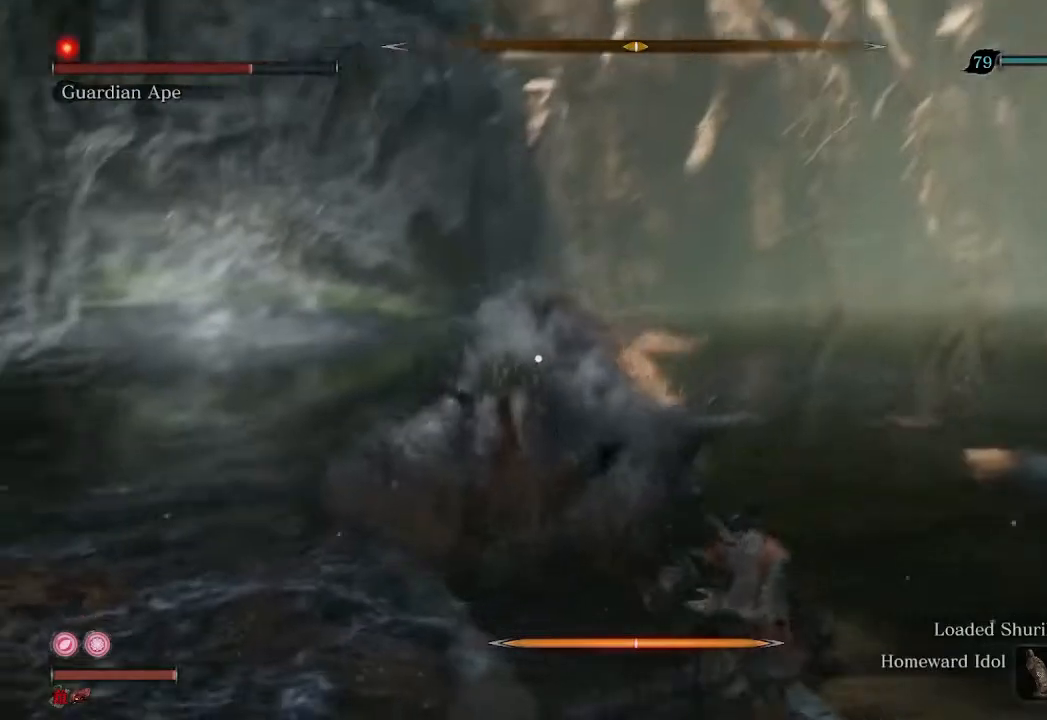
{"buttons": ["R2"], "left_stick": "up", "right_stick": "center", "events": [[467, "R1", "up"]]}
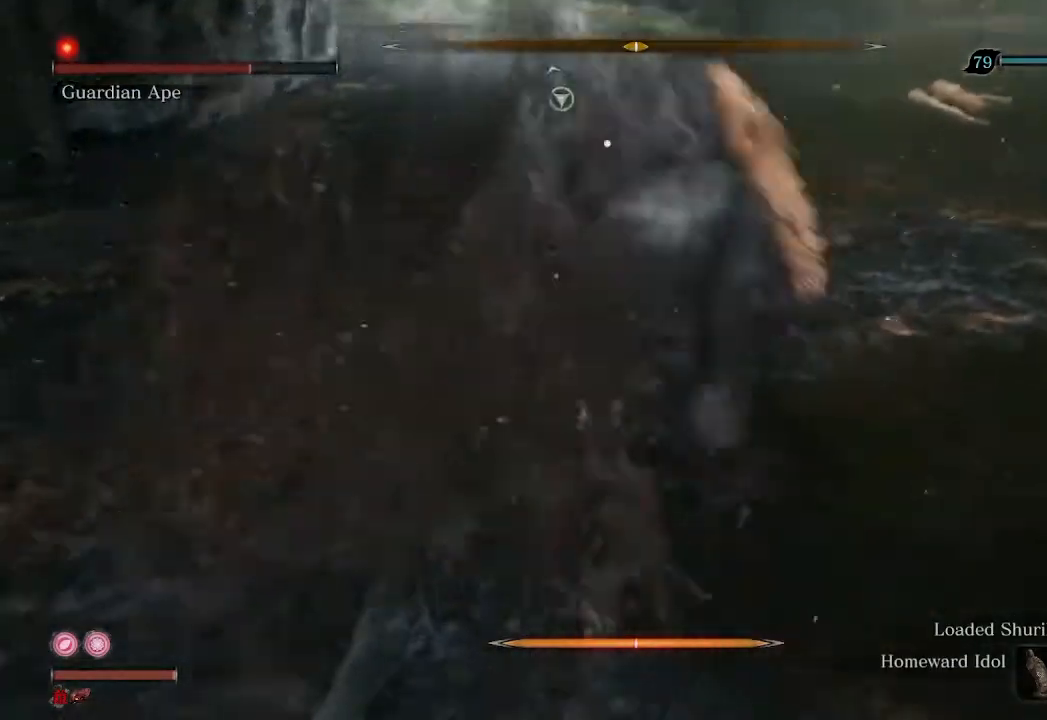
{"buttons": ["R1"], "left_stick": "center", "right_stick": "center", "events": [[33, "R2", "up"], [167, "R1", "down"], [433, "left_stick", "center"]]}
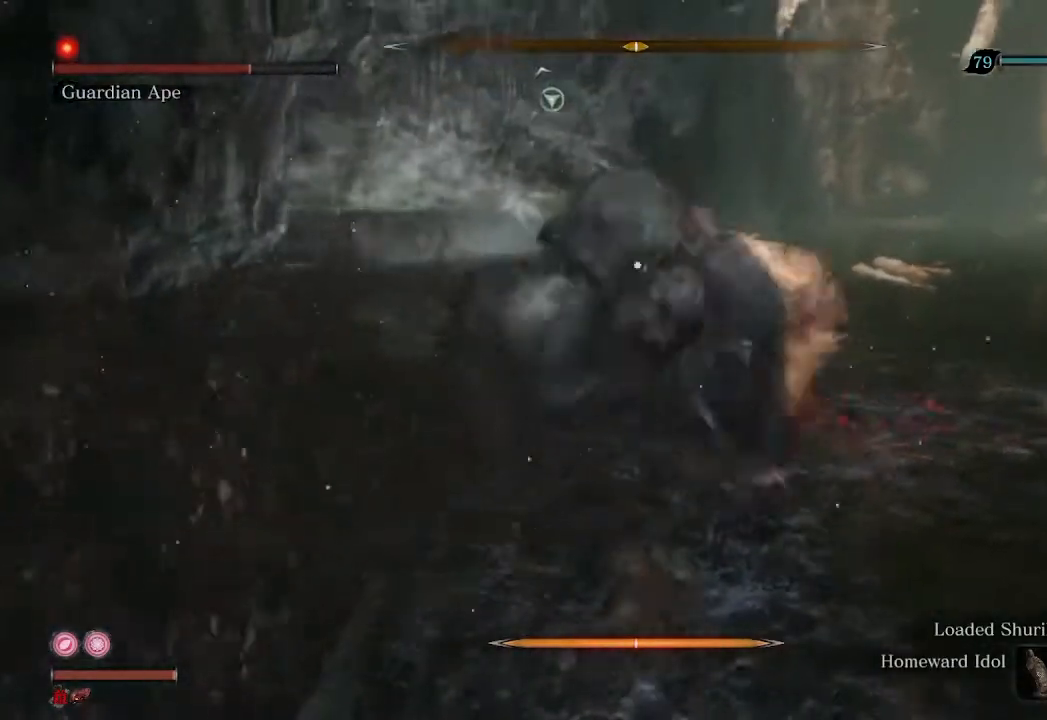
{"buttons": ["R1"], "left_stick": "center", "right_stick": "center", "events": []}
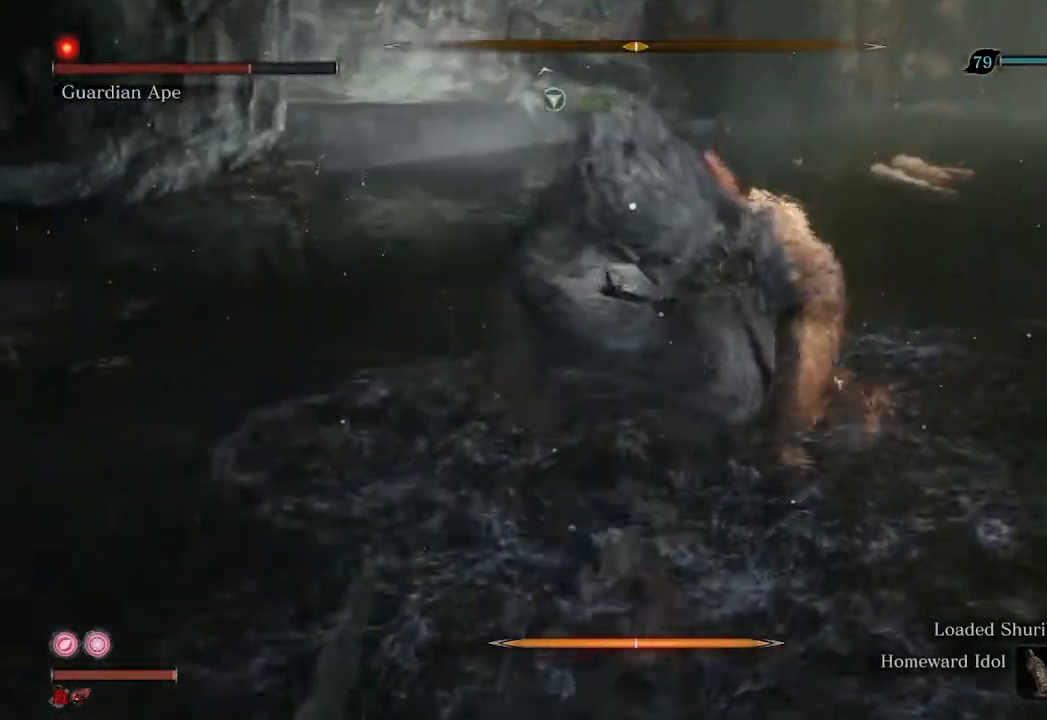
{"buttons": [], "left_stick": "up", "right_stick": "center", "events": [[200, "R1", "up"], [467, "left_stick", "up"]]}
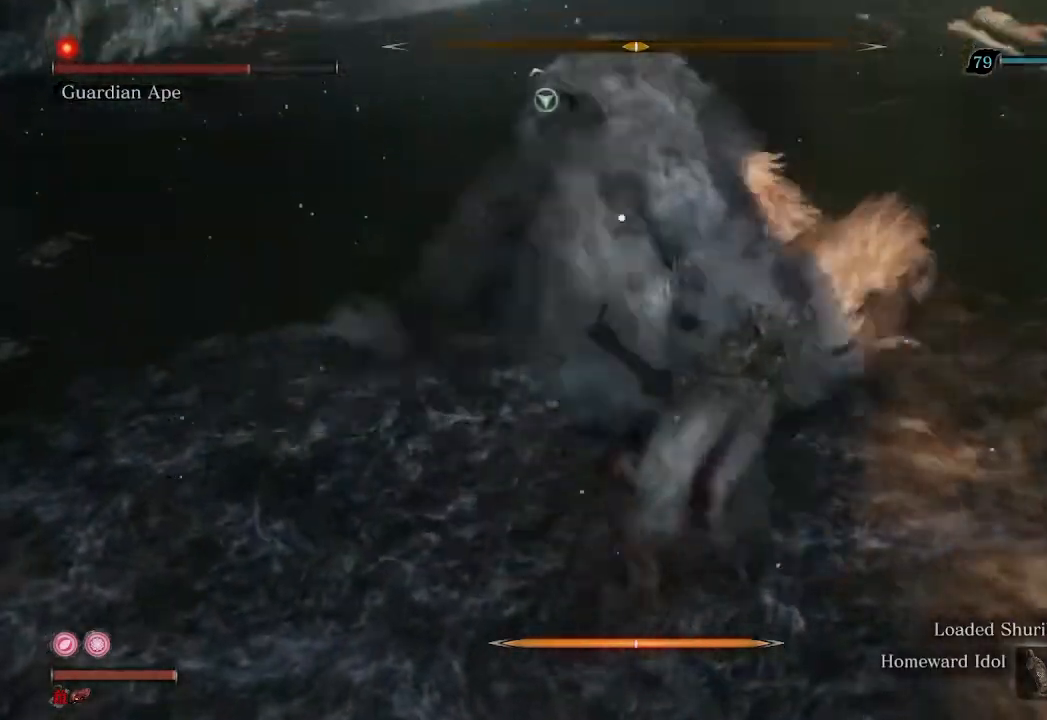
{"buttons": [], "left_stick": "down", "right_stick": "center", "events": [[133, "left_stick", "center"], [233, "left_stick", "down"]]}
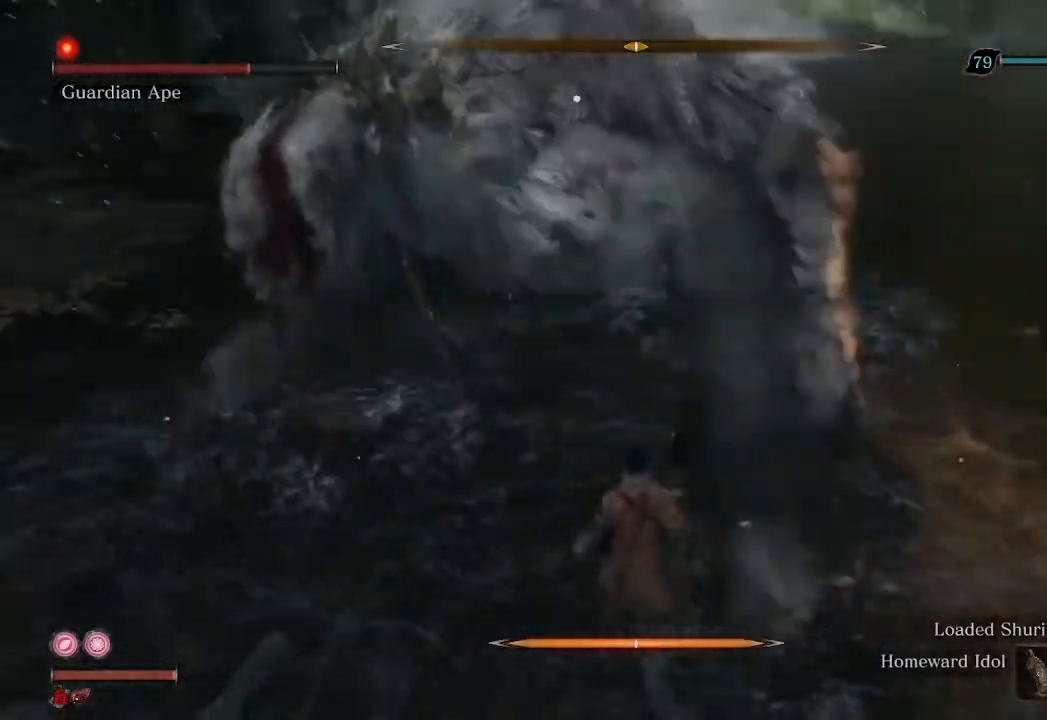
{"buttons": [], "left_stick": "down", "right_stick": "center", "events": [[167, "left_stick", "center"], [467, "left_stick", "down"]]}
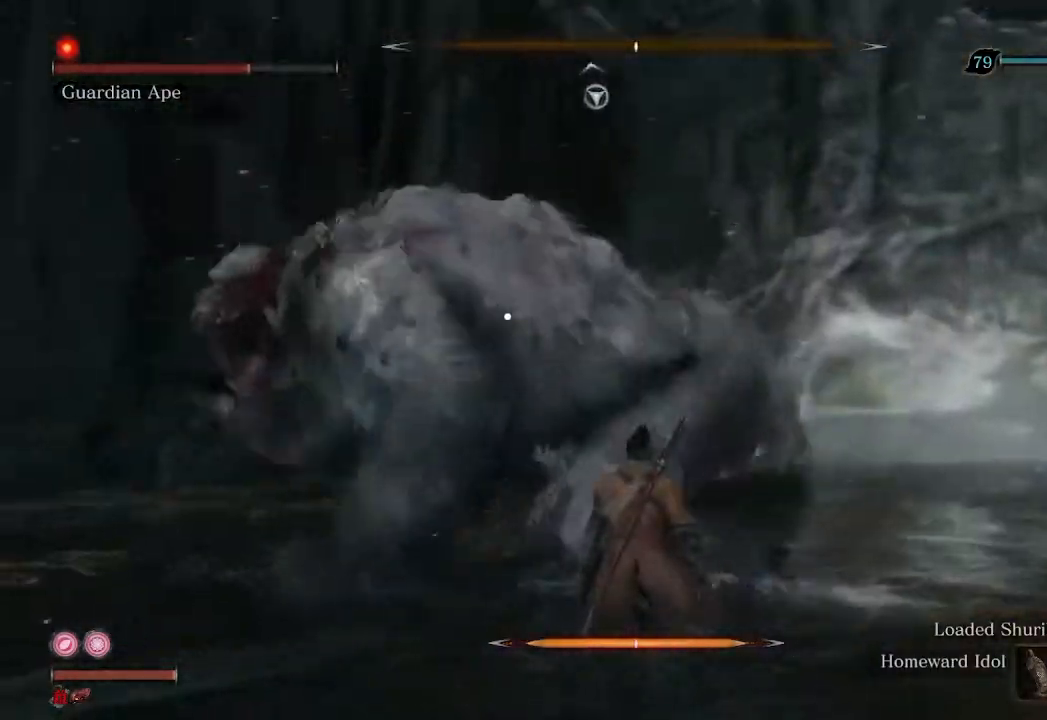
{"buttons": [], "left_stick": "center", "right_stick": "center", "events": [[367, "left_stick", "center"]]}
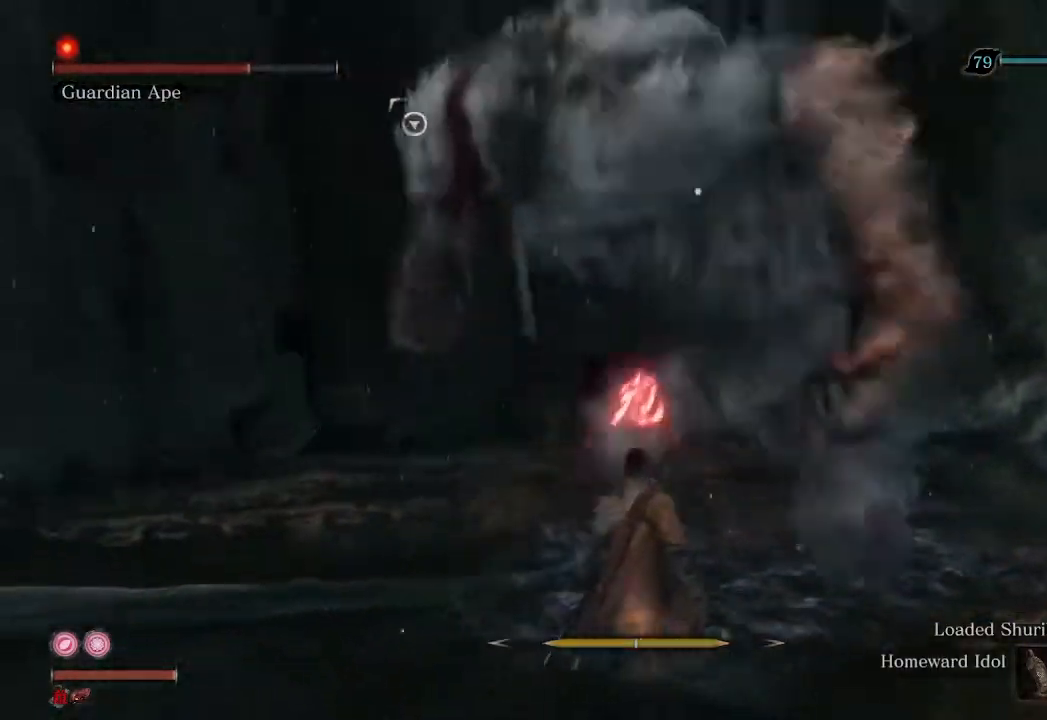
{"buttons": ["R1"], "left_stick": "center", "right_stick": "center", "events": [[100, "A", "down"], [267, "A", "up"], [433, "R1", "down"]]}
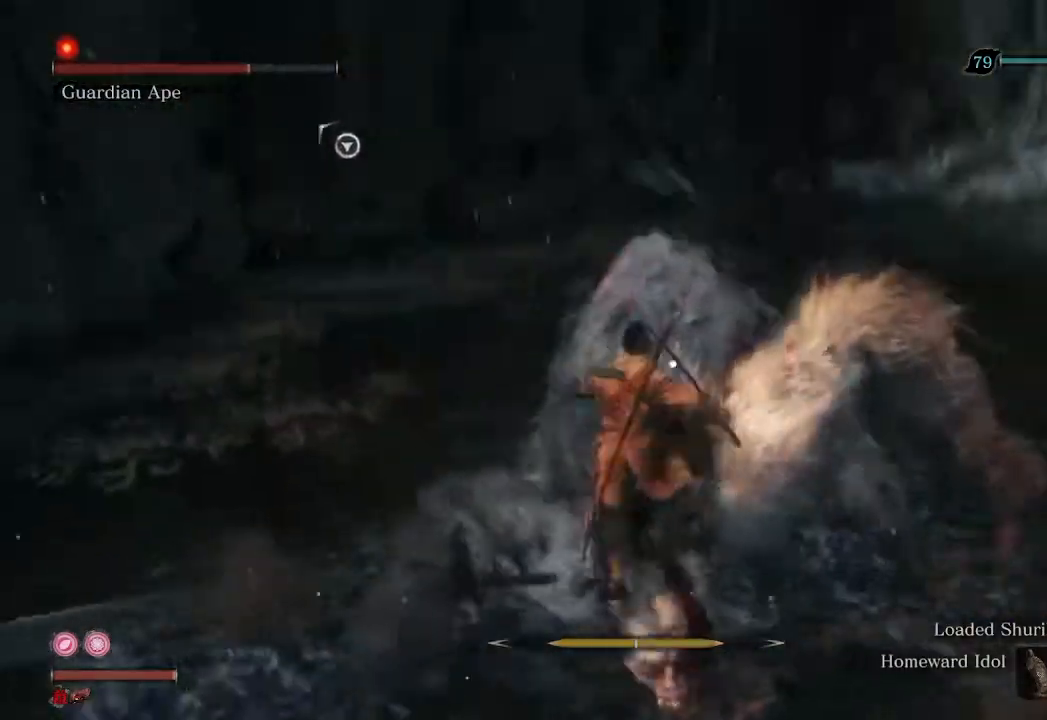
{"buttons": [], "left_stick": "down", "right_stick": "center", "events": [[33, "R1", "up"], [333, "left_stick", "down"]]}
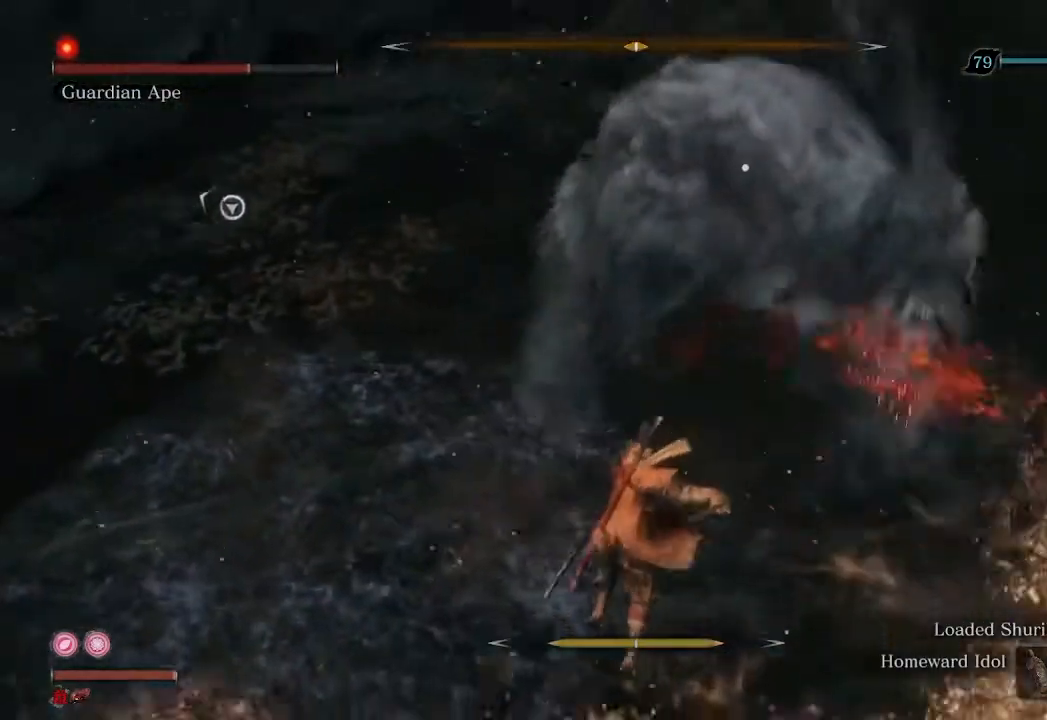
{"buttons": ["R1"], "left_stick": "center", "right_stick": "center", "events": [[200, "R1", "down"], [467, "left_stick", "center"]]}
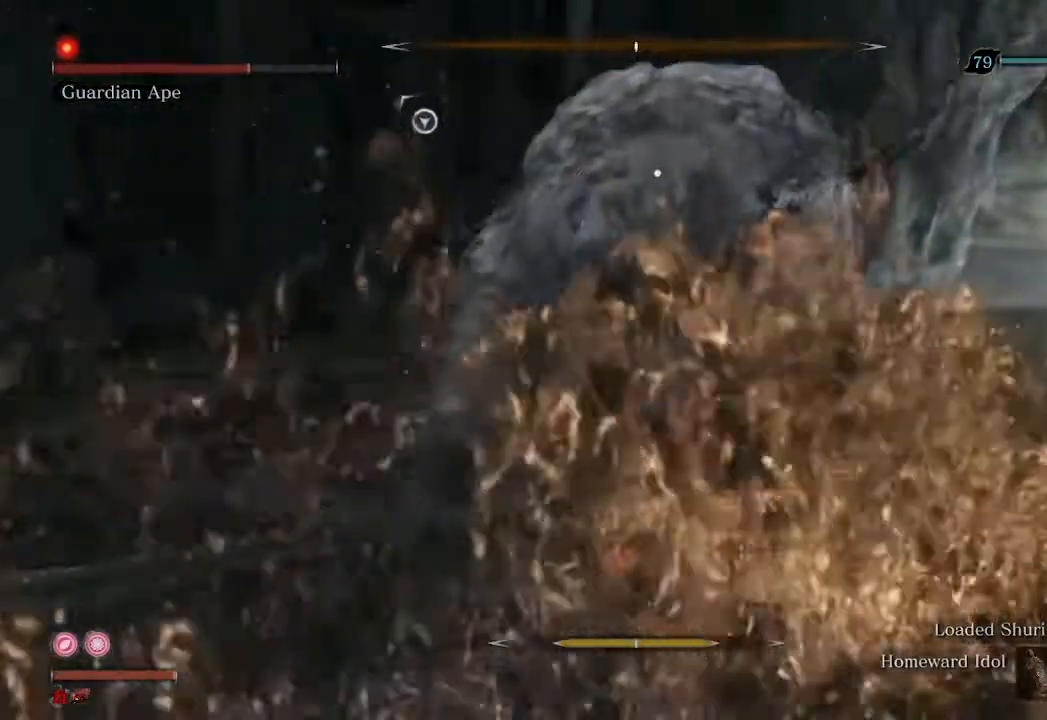
{"buttons": ["R1"], "left_stick": "center", "right_stick": "center", "events": []}
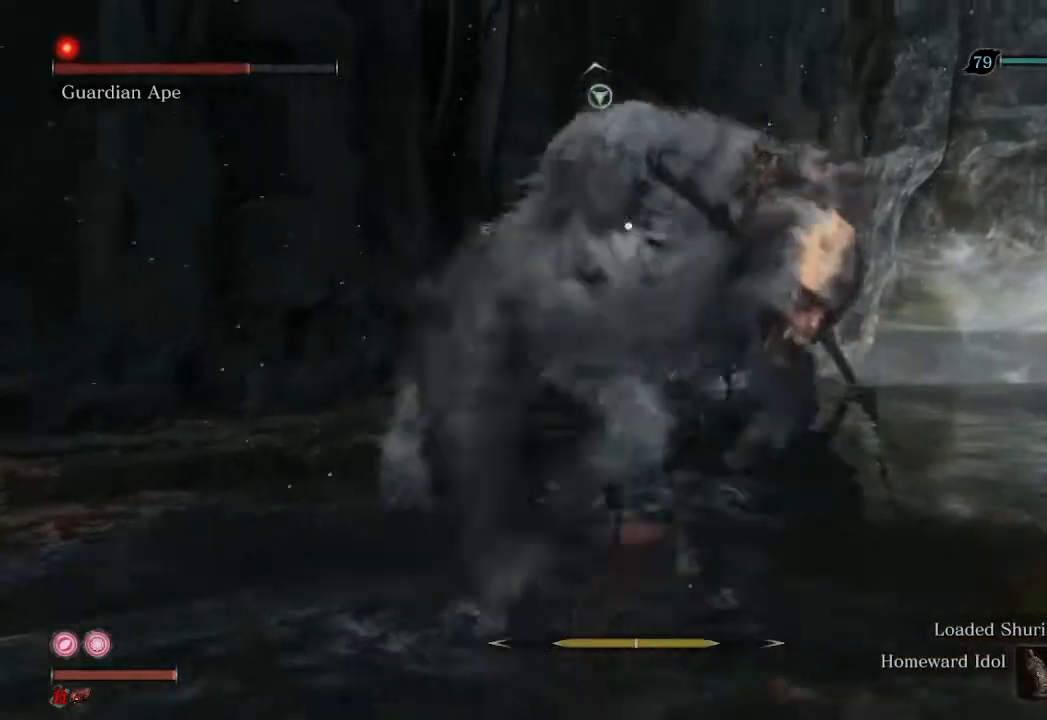
{"buttons": [], "left_stick": "up", "right_stick": "center", "events": [[133, "R1", "up"], [300, "left_stick", "up"]]}
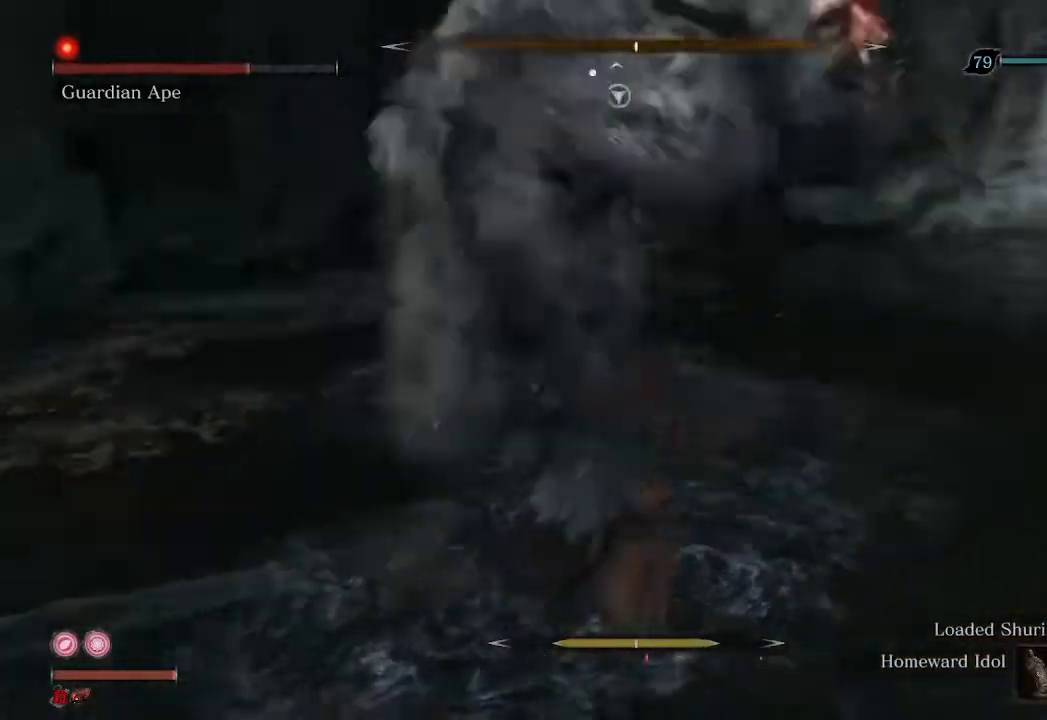
{"buttons": [], "left_stick": "center", "right_stick": "center", "events": [[100, "left_stick", "center"], [267, "L1", "down"], [333, "L1", "up"]]}
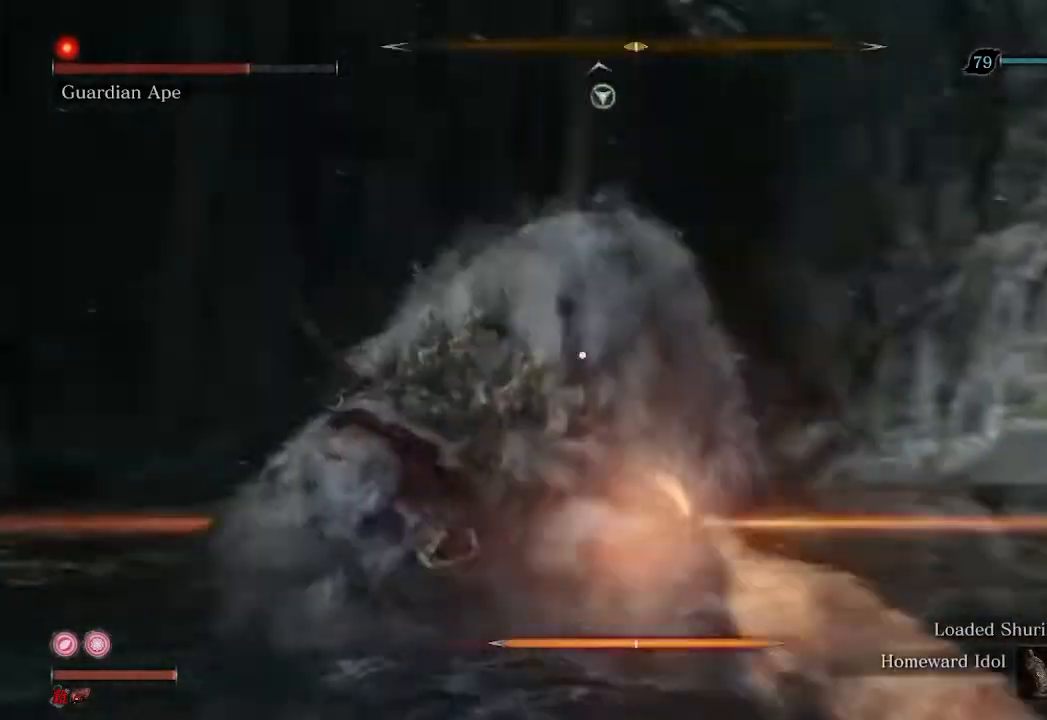
{"buttons": [], "left_stick": "up-left", "right_stick": "right", "events": [[33, "left_stick", "up-left"], [67, "R3", "down"], [233, "R3", "up"], [367, "right_stick", "right"]]}
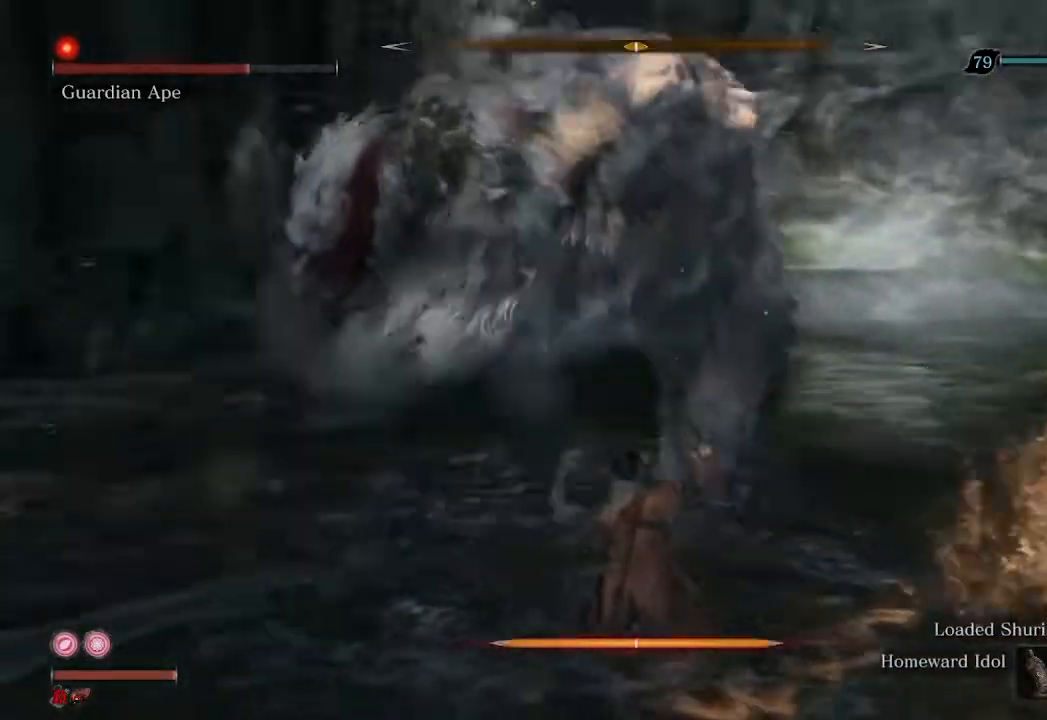
{"buttons": ["R1"], "left_stick": "up-right", "right_stick": "right", "events": [[33, "R2", "down"], [167, "R2", "up"], [367, "left_stick", "up-right"], [467, "R1", "down"]]}
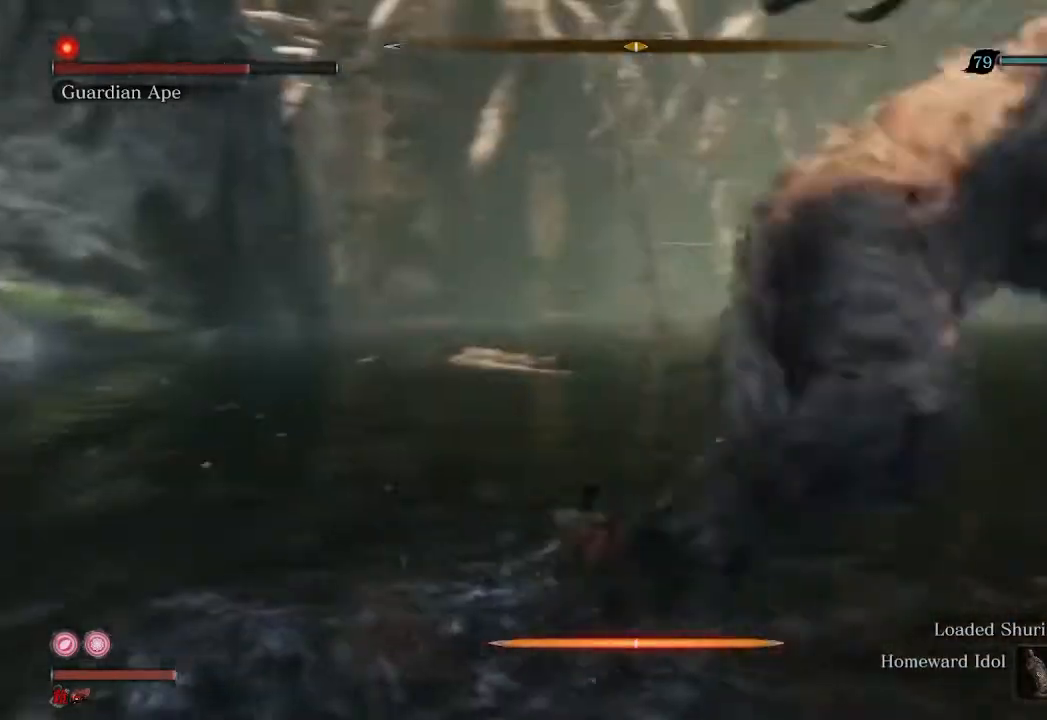
{"buttons": ["R1", "R3"], "left_stick": "up-right", "right_stick": "right", "events": [[67, "R3", "down"]]}
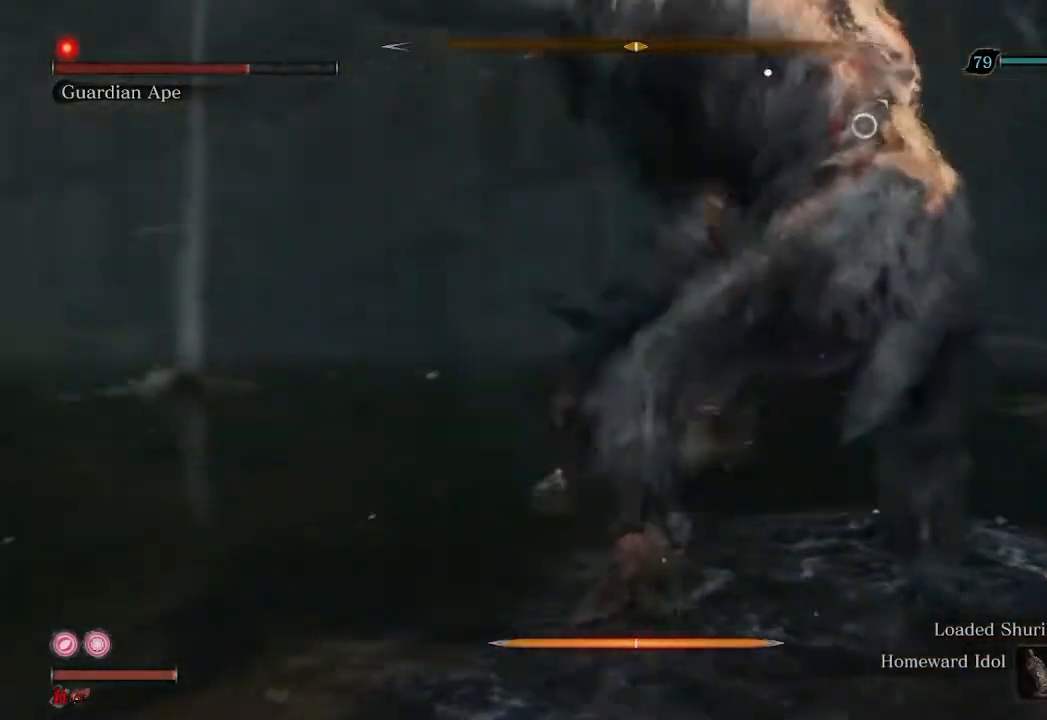
{"buttons": [], "left_stick": "up-right", "right_stick": "center", "events": [[367, "R3", "up"], [400, "R1", "up"], [467, "right_stick", "center"]]}